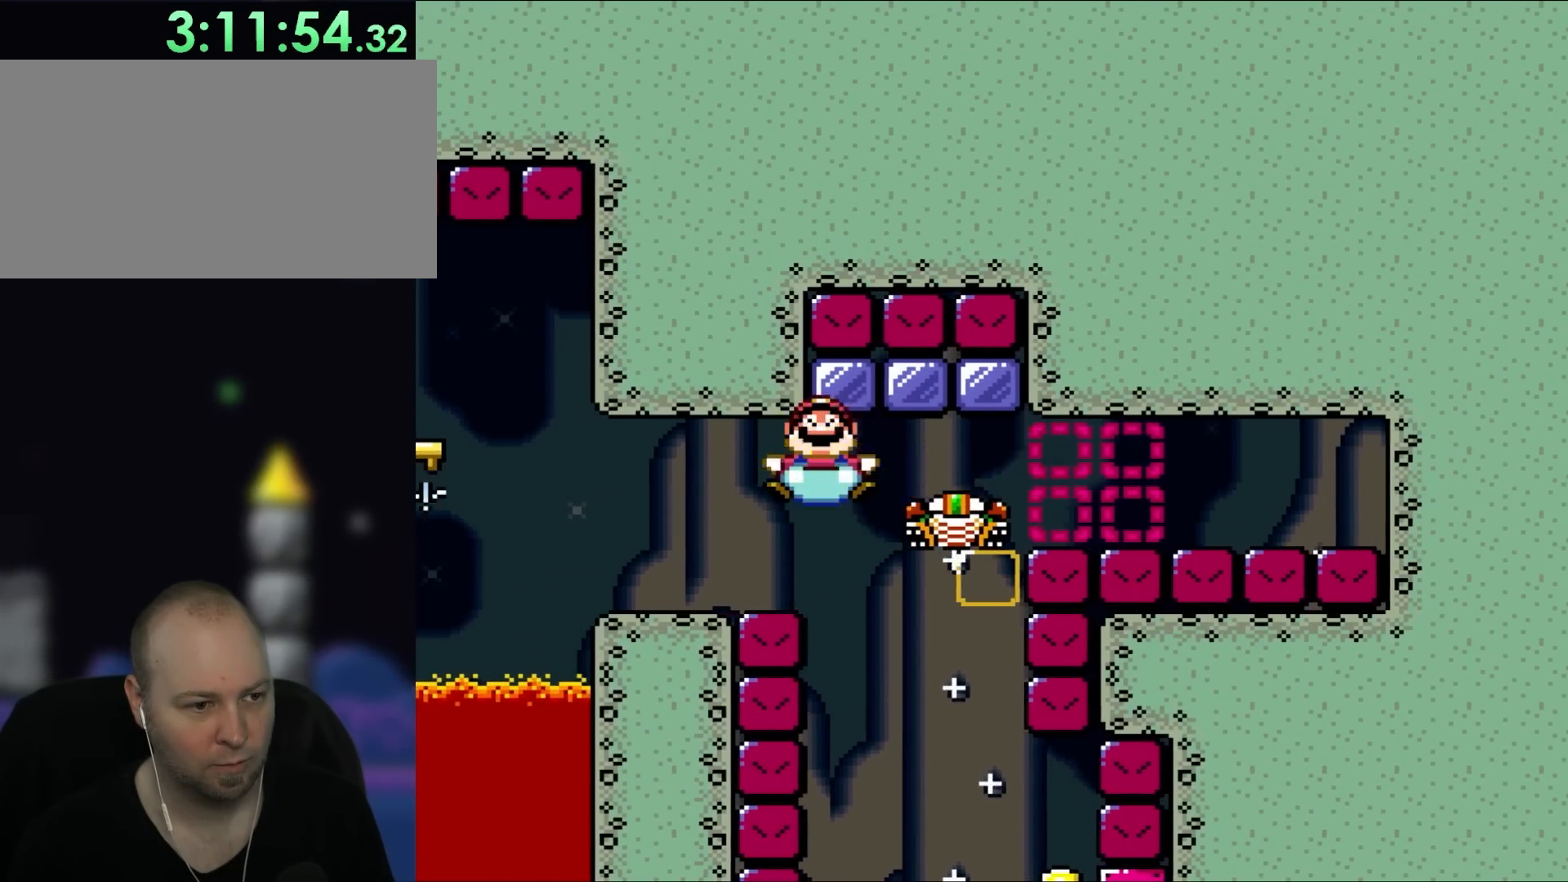
Gameplay with a controller (Nintendo layout); each line is a JSON object with the inputs held at the frame after it. "events" lists button and stick changes between this image and that frame as [ms after this image, input, new state], when the widget could be followed in between. Not read: L1 L3 R3.
{"buttons": ["X"], "events": []}
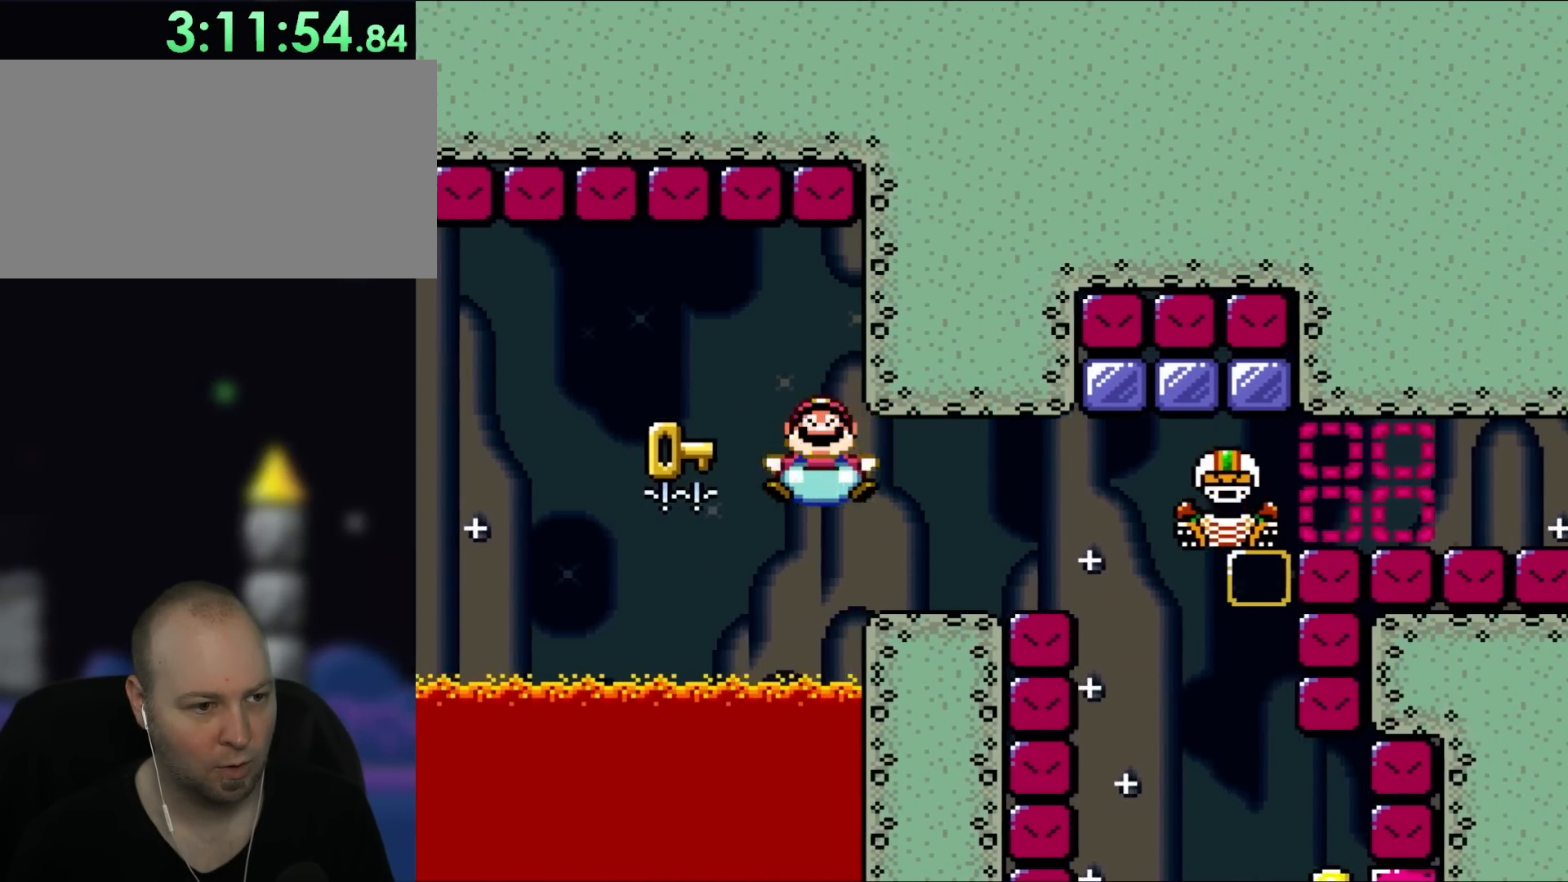
{"buttons": ["X"], "events": []}
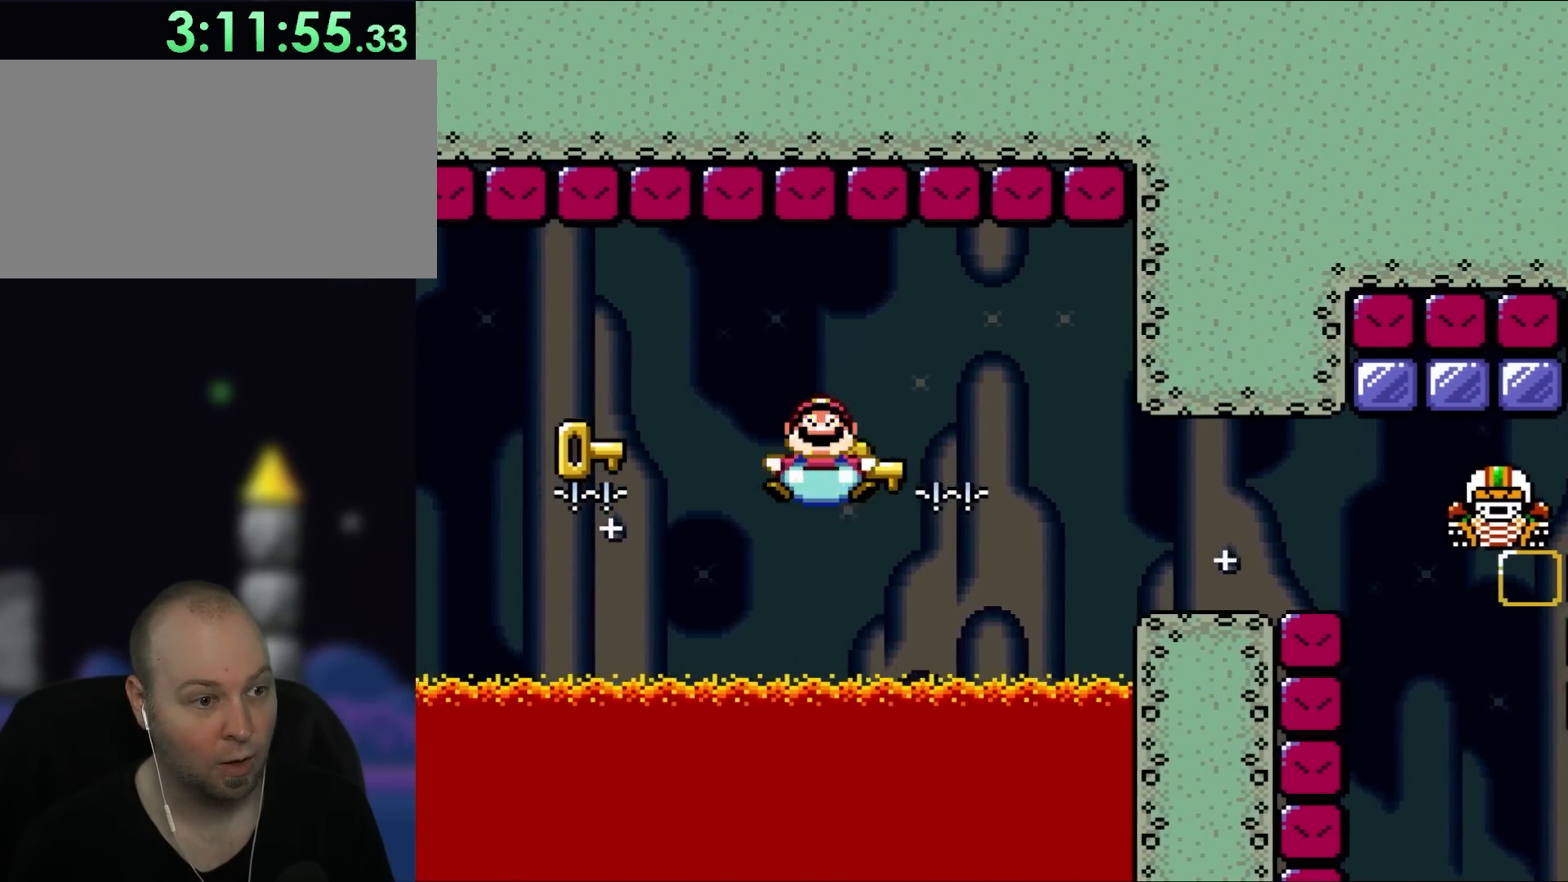
{"buttons": ["X", "DPAD_UP"], "events": [[383, "DPAD_UP", "down"], [417, "X", "up"], [483, "X", "down"]]}
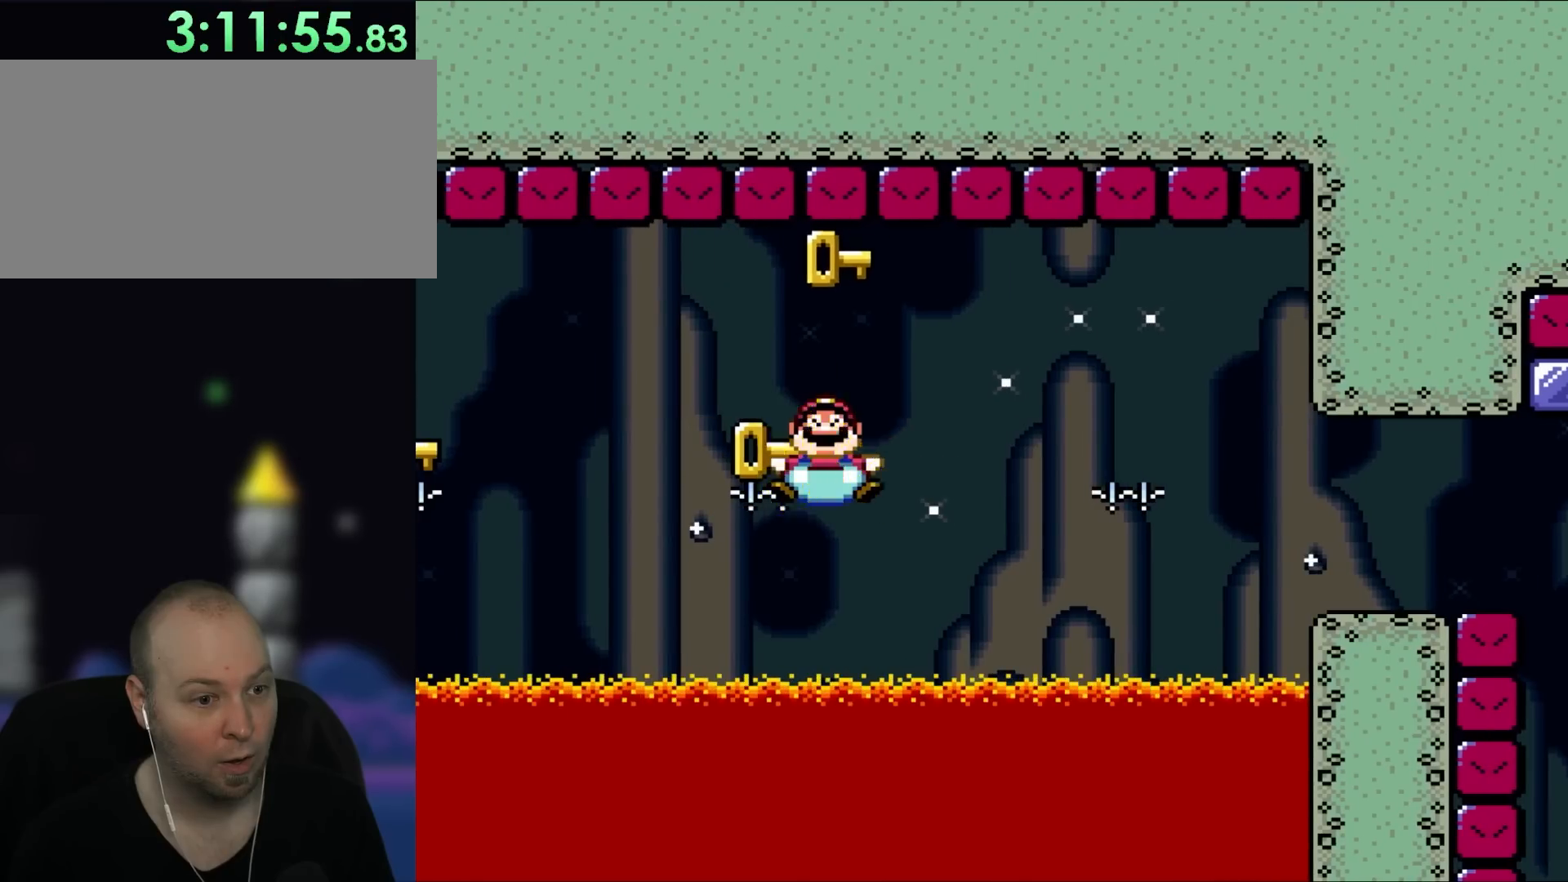
{"buttons": ["X"], "events": [[67, "DPAD_UP", "up"]]}
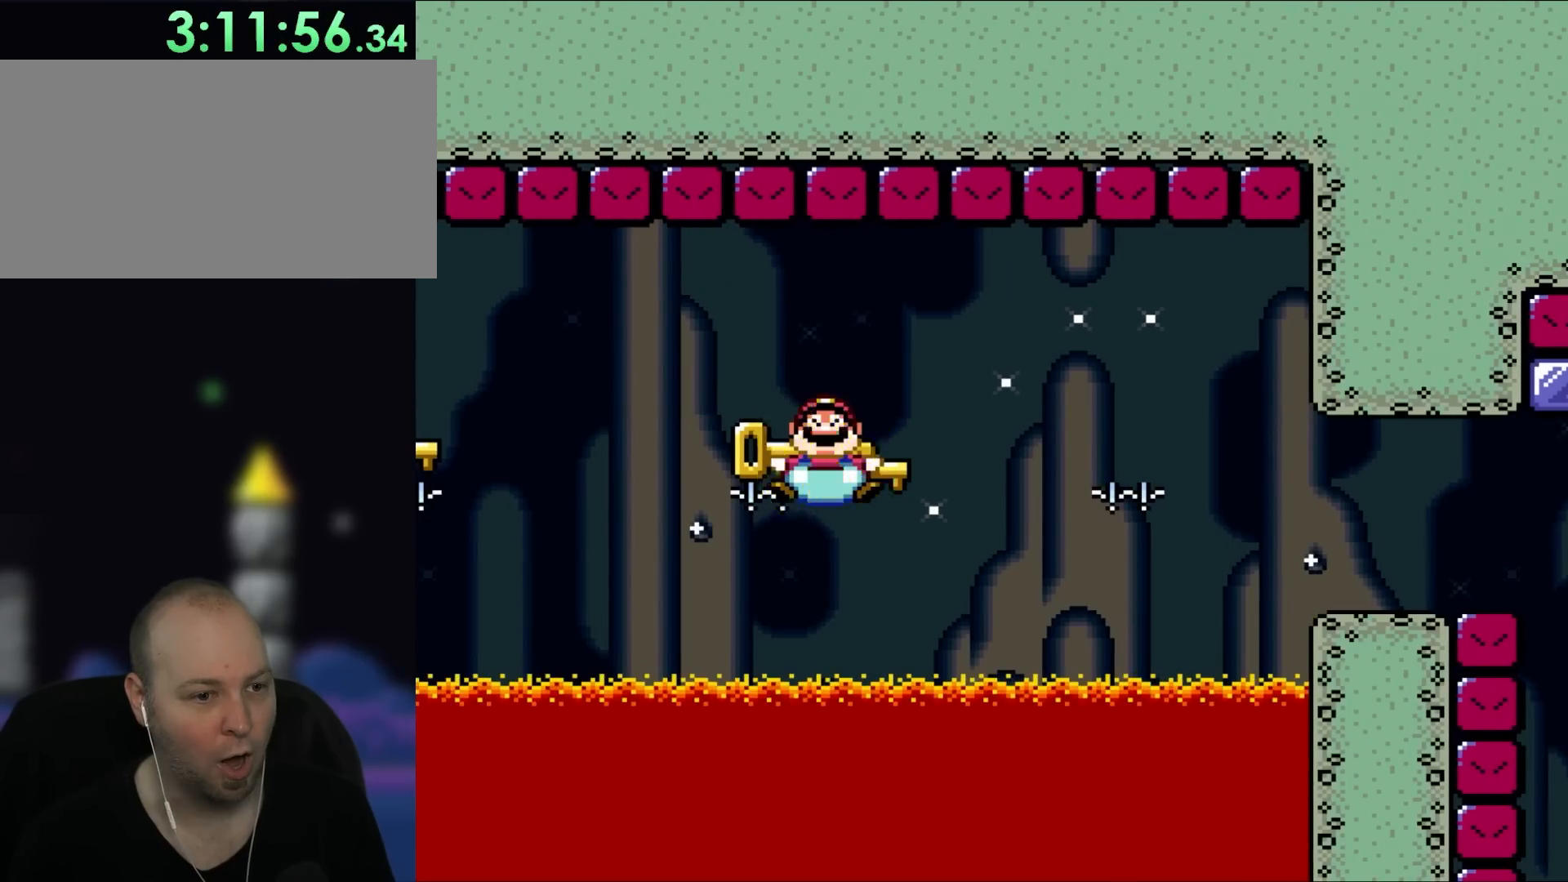
{"buttons": ["X", "DPAD_RIGHT"], "events": [[483, "DPAD_RIGHT", "down"]]}
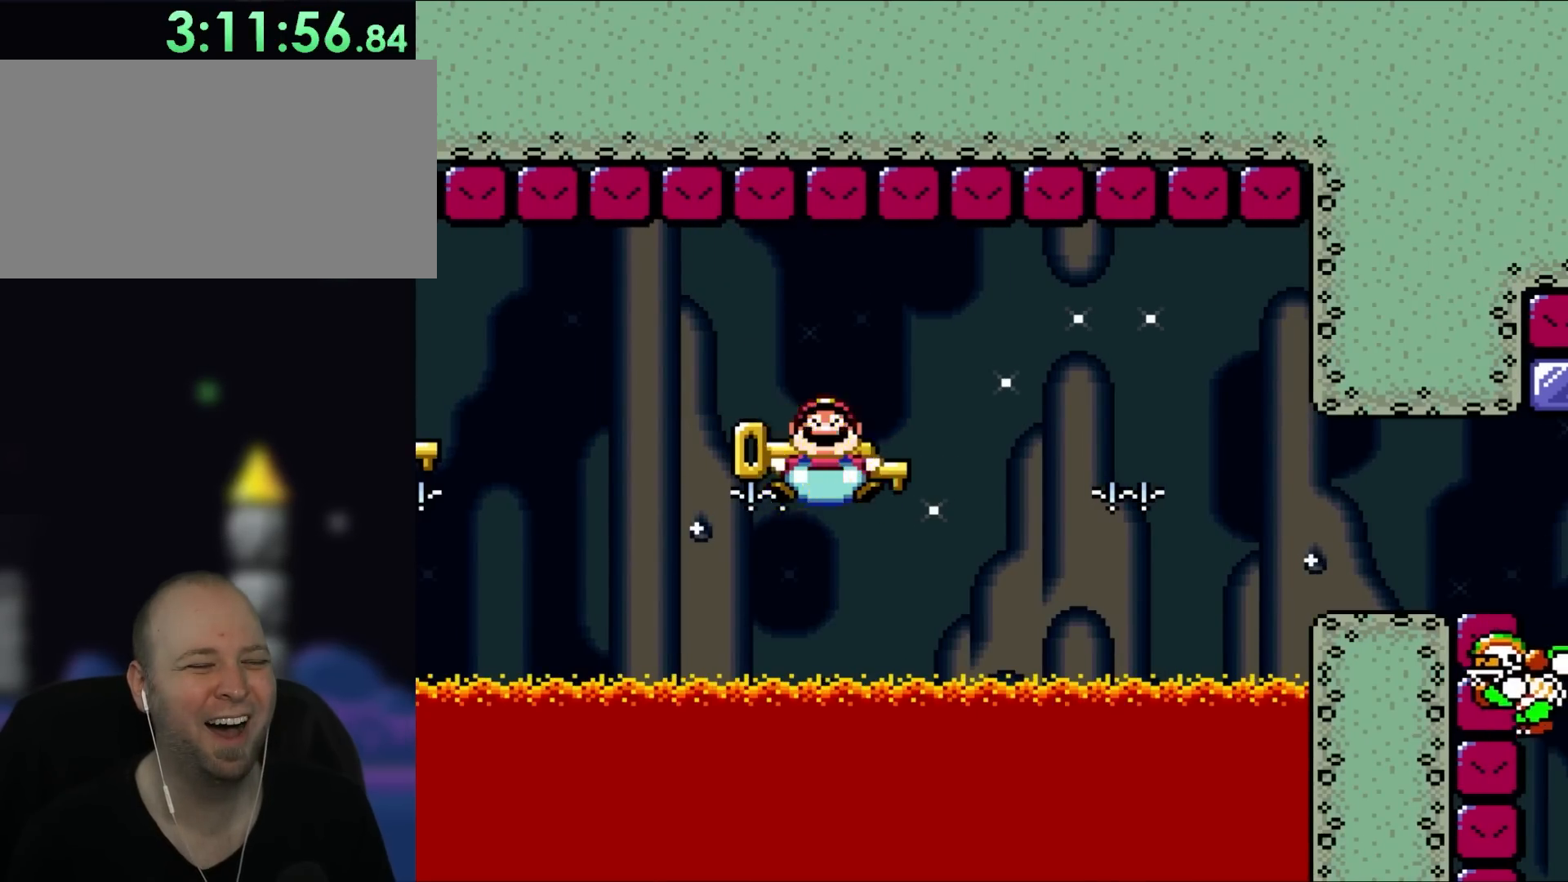
{"buttons": ["X"], "events": [[183, "DPAD_RIGHT", "up"]]}
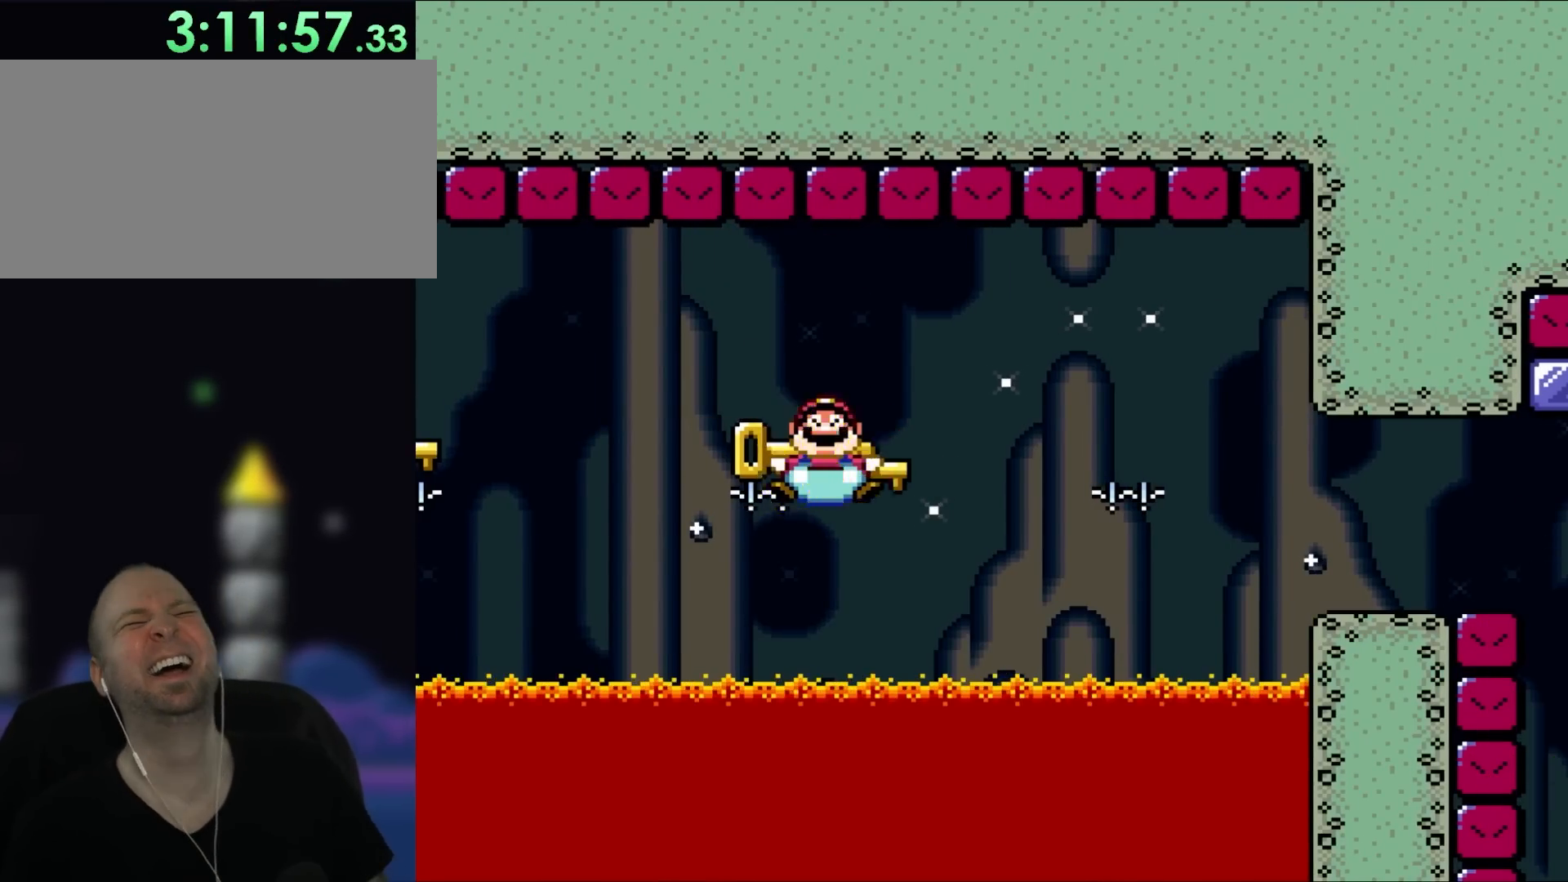
{"buttons": ["X"], "events": []}
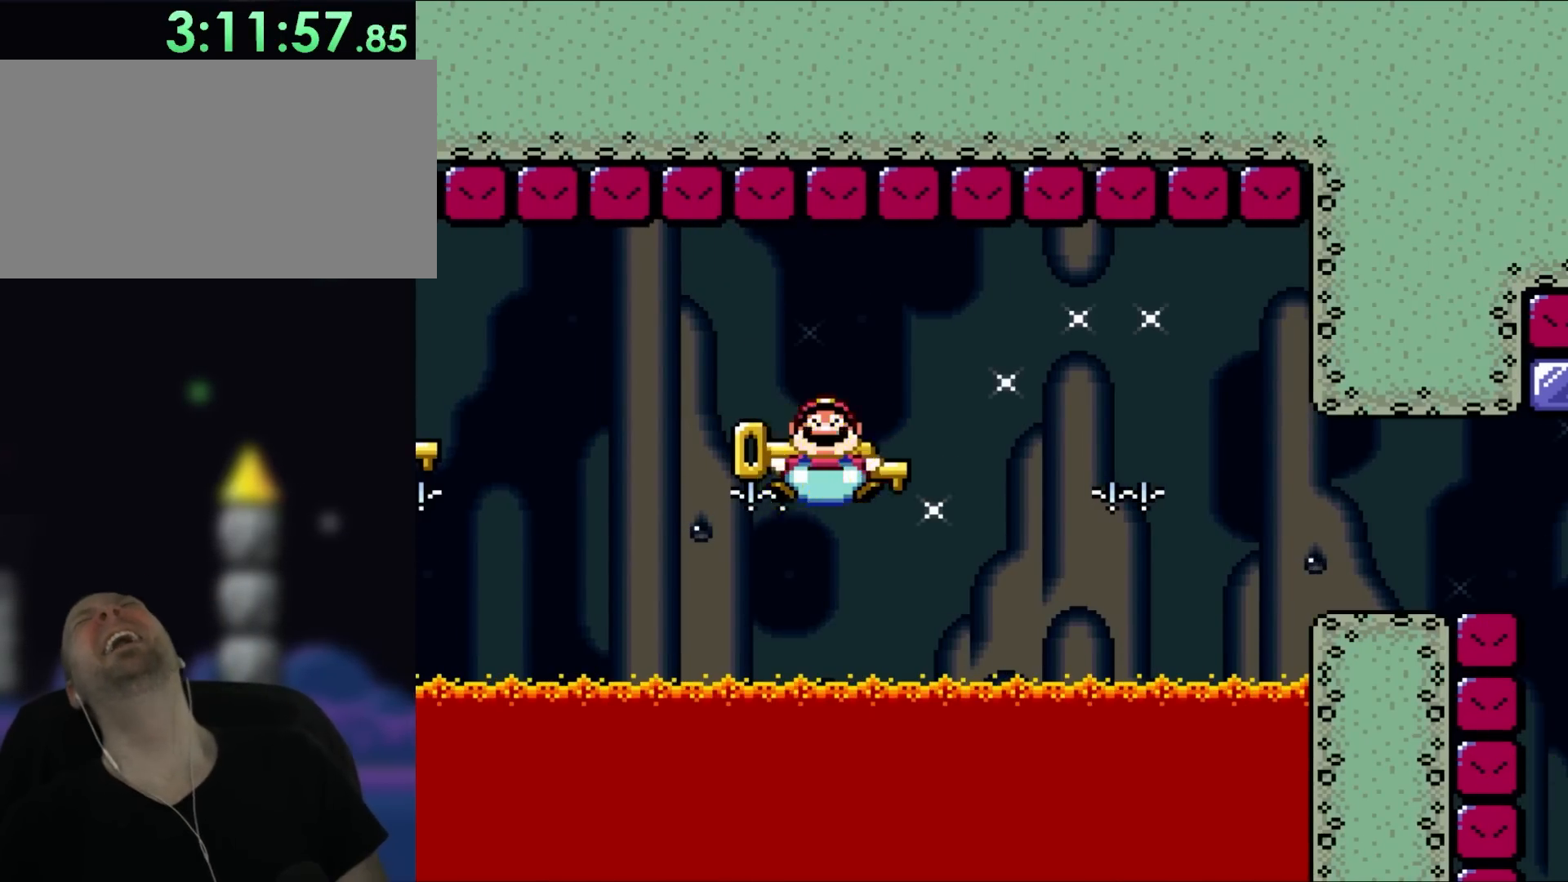
{"buttons": ["X"], "events": []}
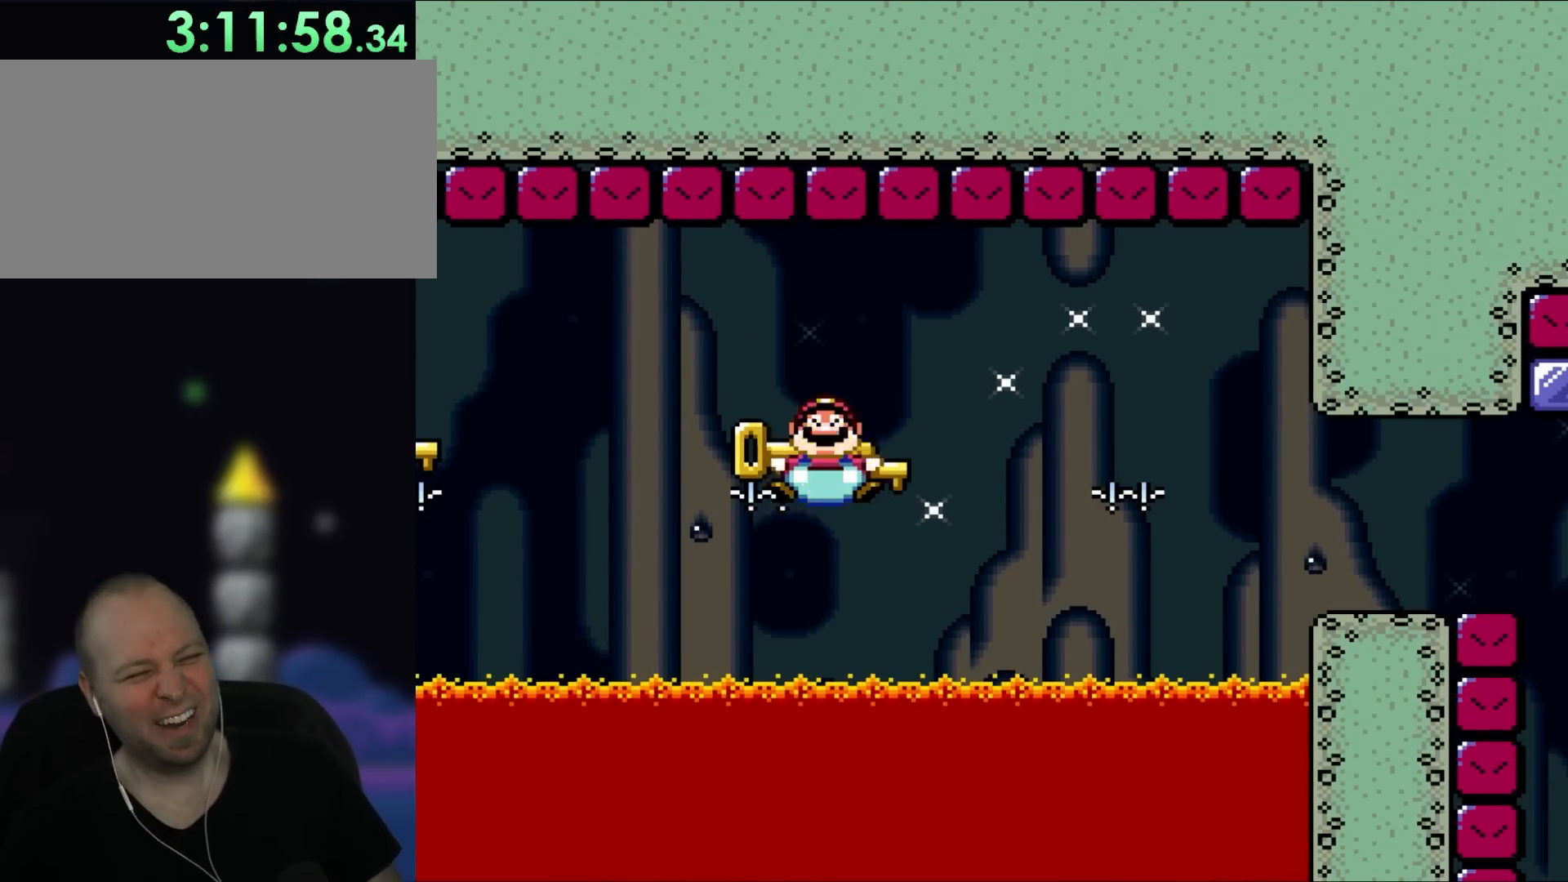
{"buttons": ["X"], "events": []}
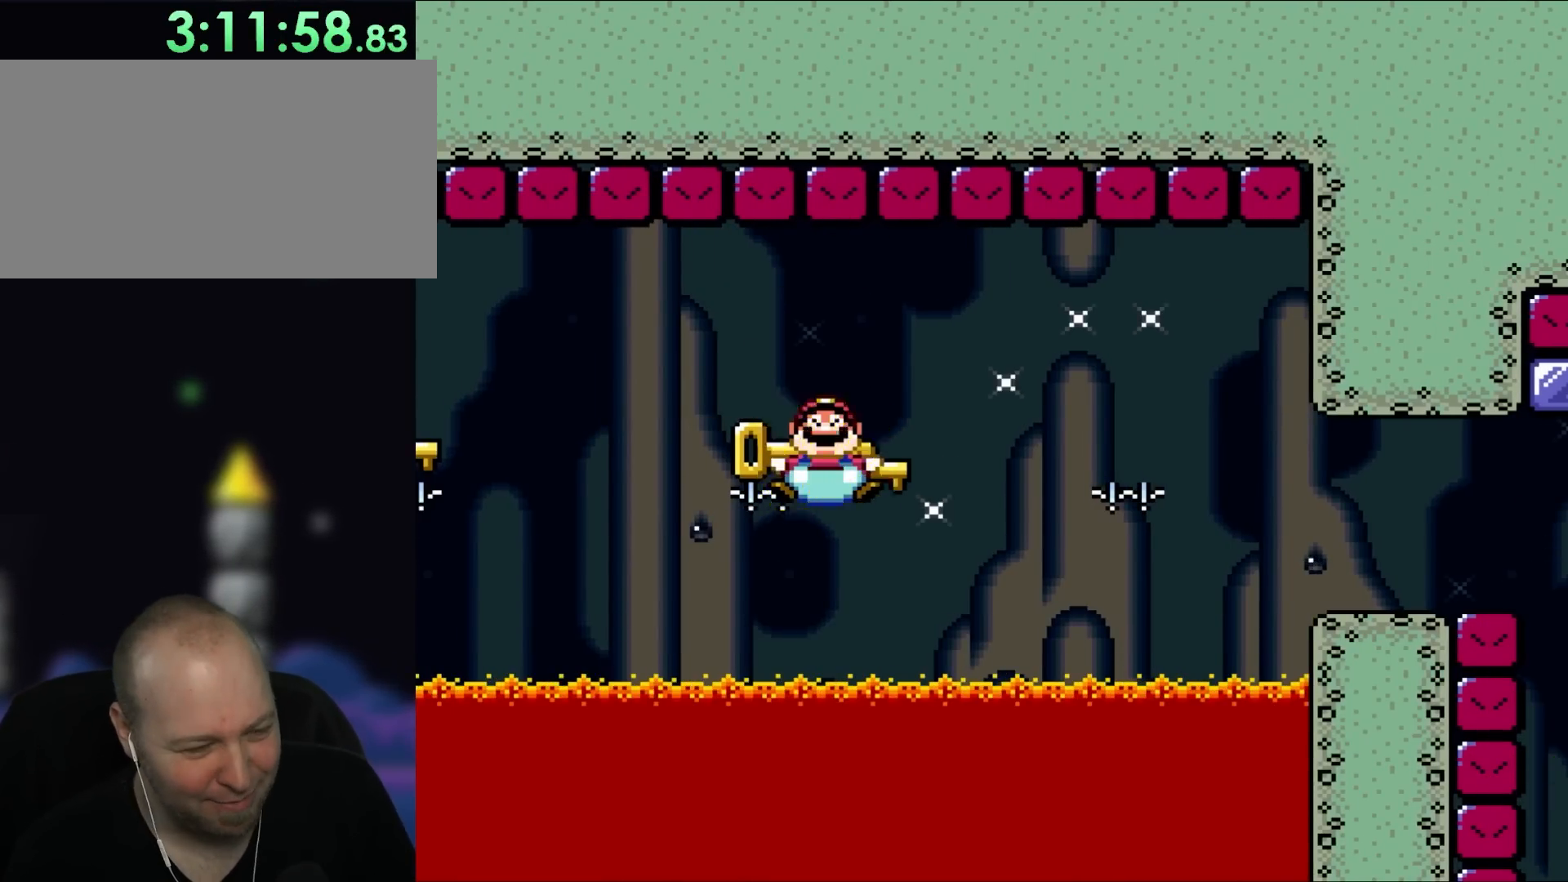
{"buttons": ["X"], "events": []}
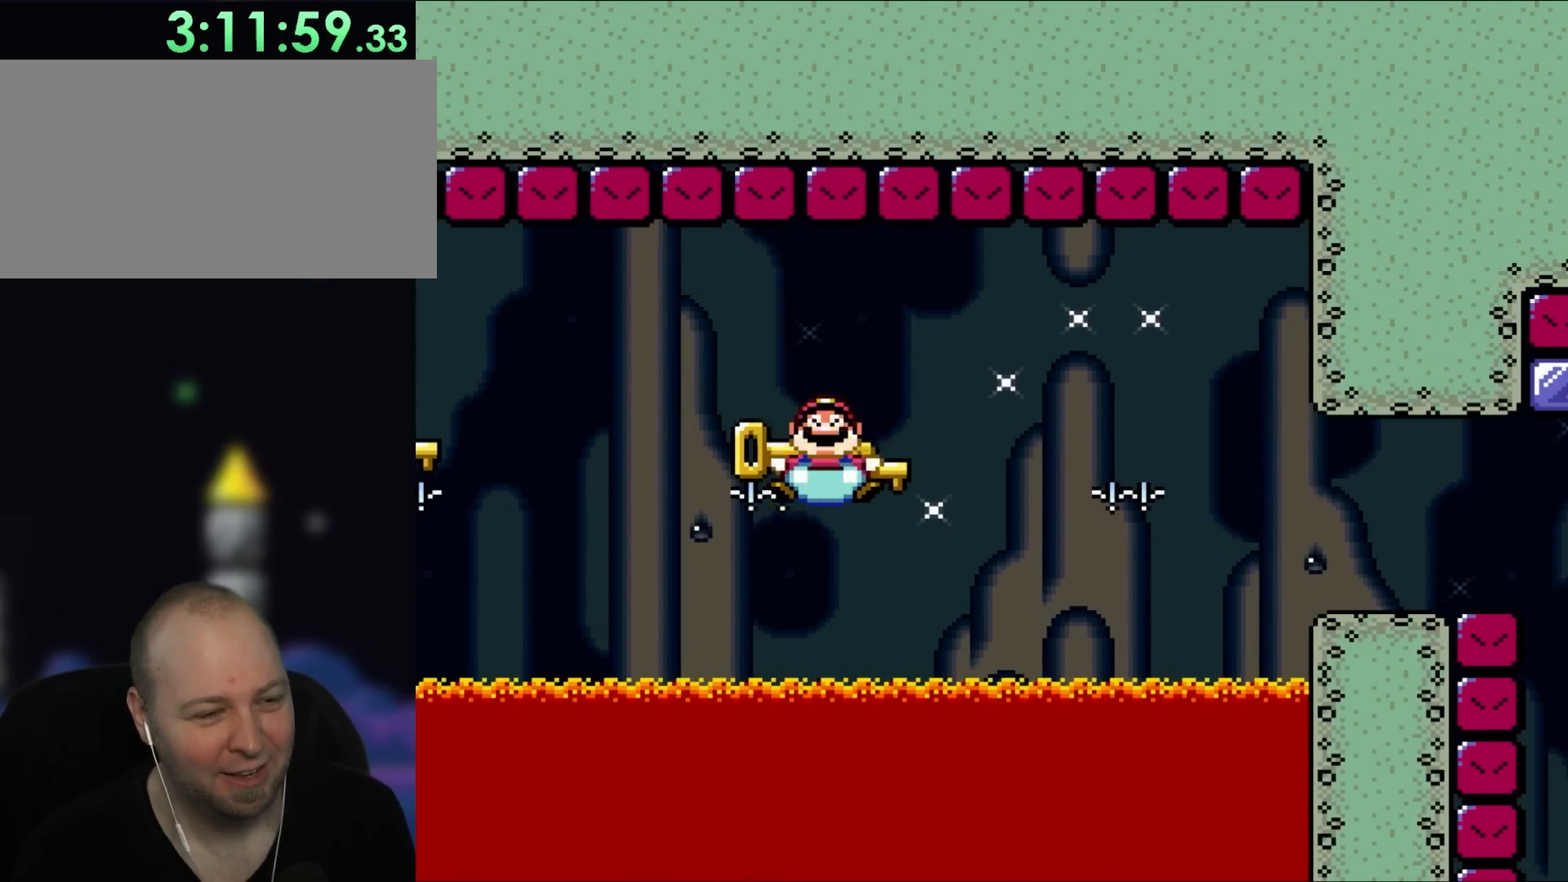
{"buttons": [], "events": [[483, "X", "up"]]}
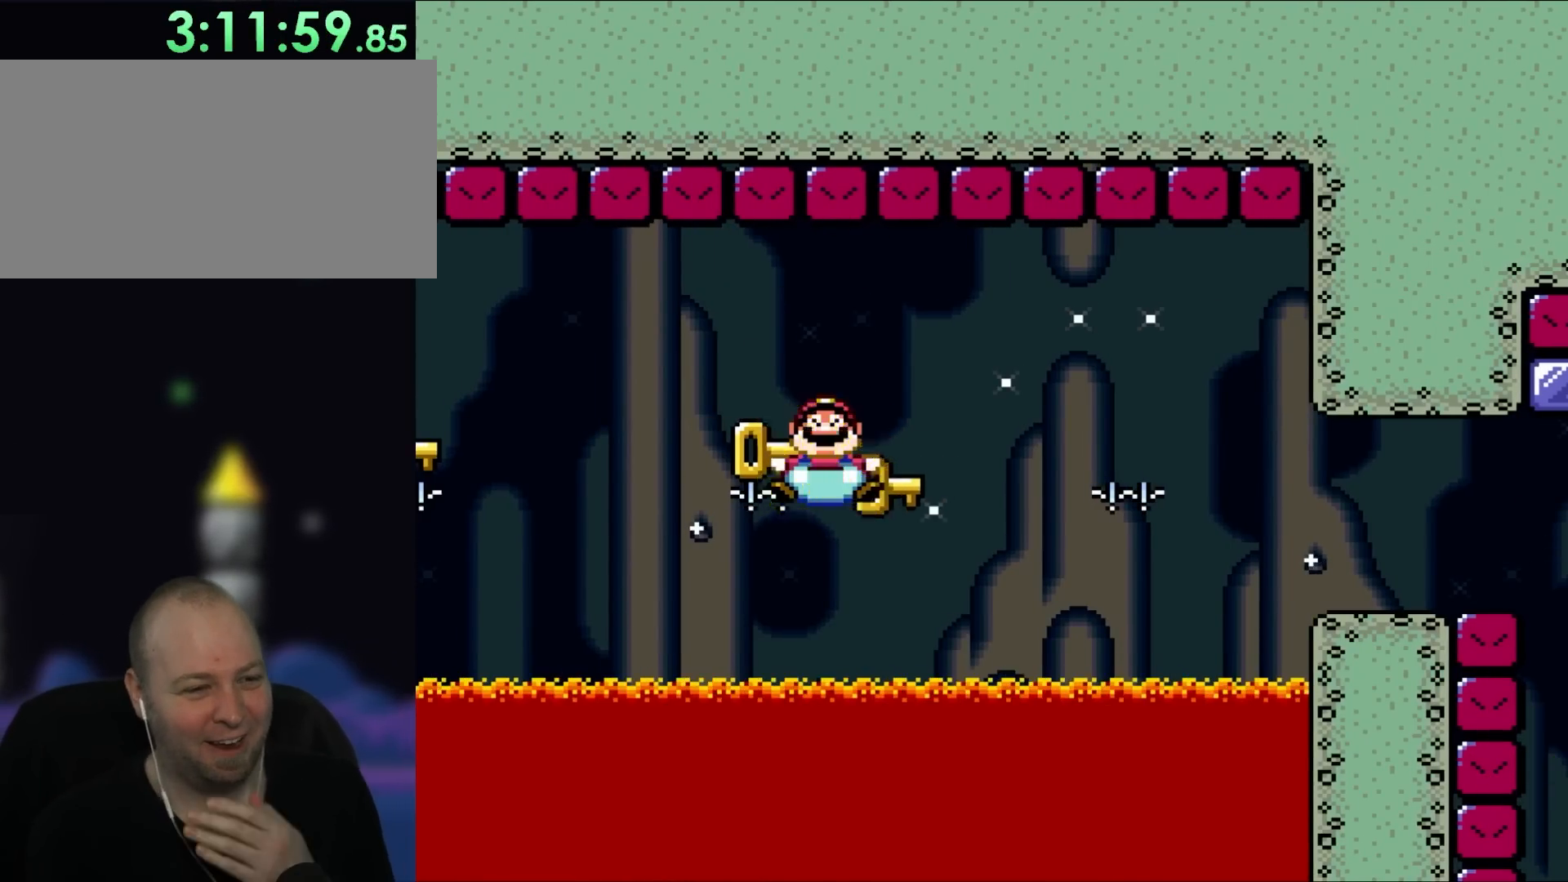
{"buttons": [], "events": []}
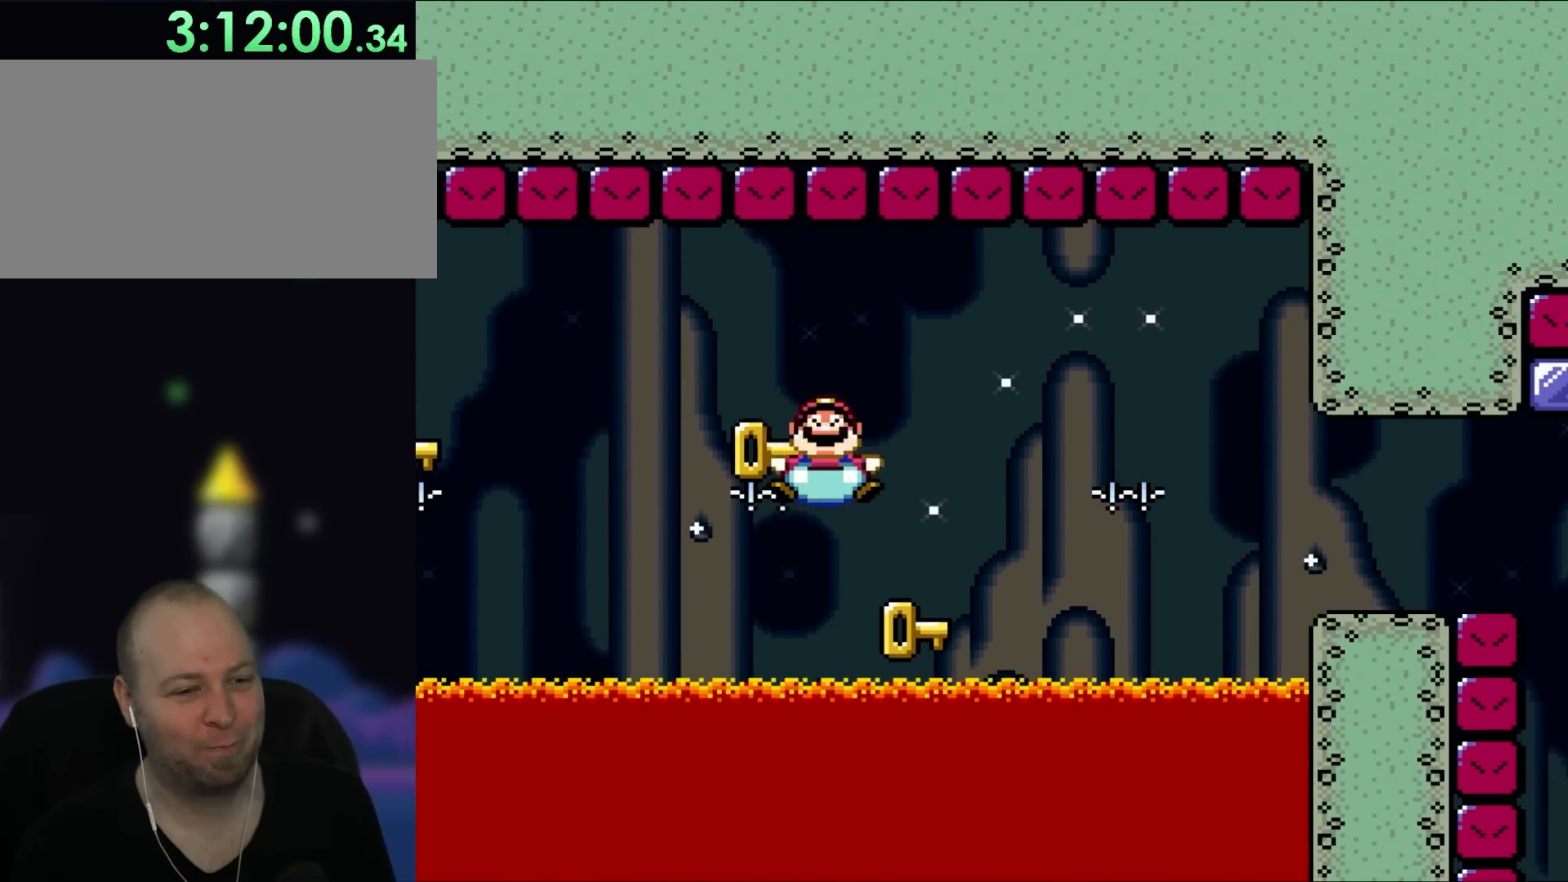
{"buttons": [], "events": []}
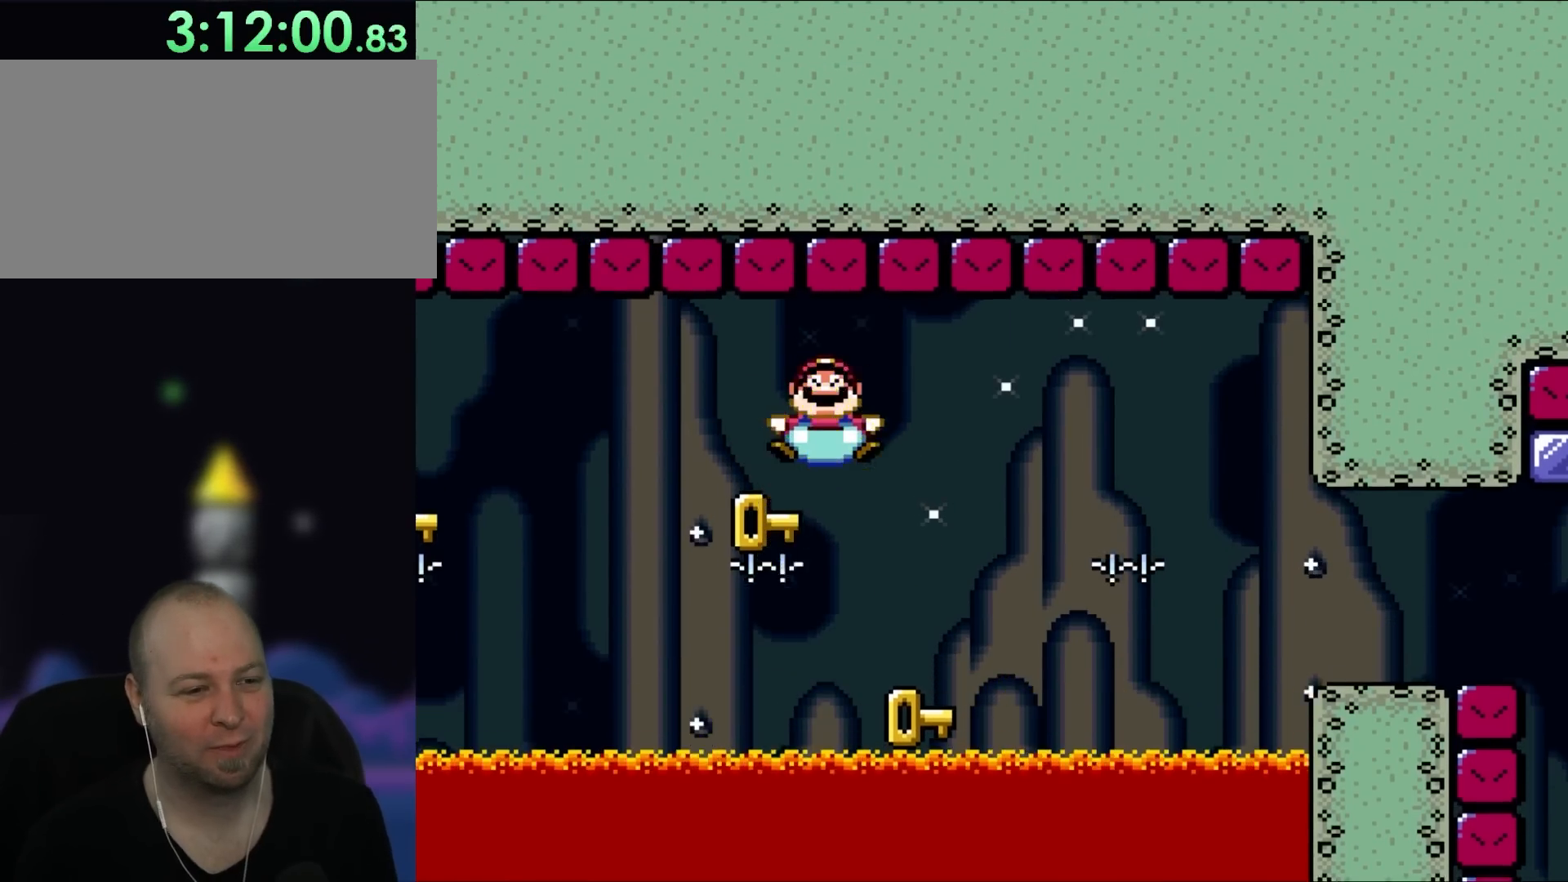
{"buttons": [], "events": [[17, "A", "down"], [117, "A", "up"]]}
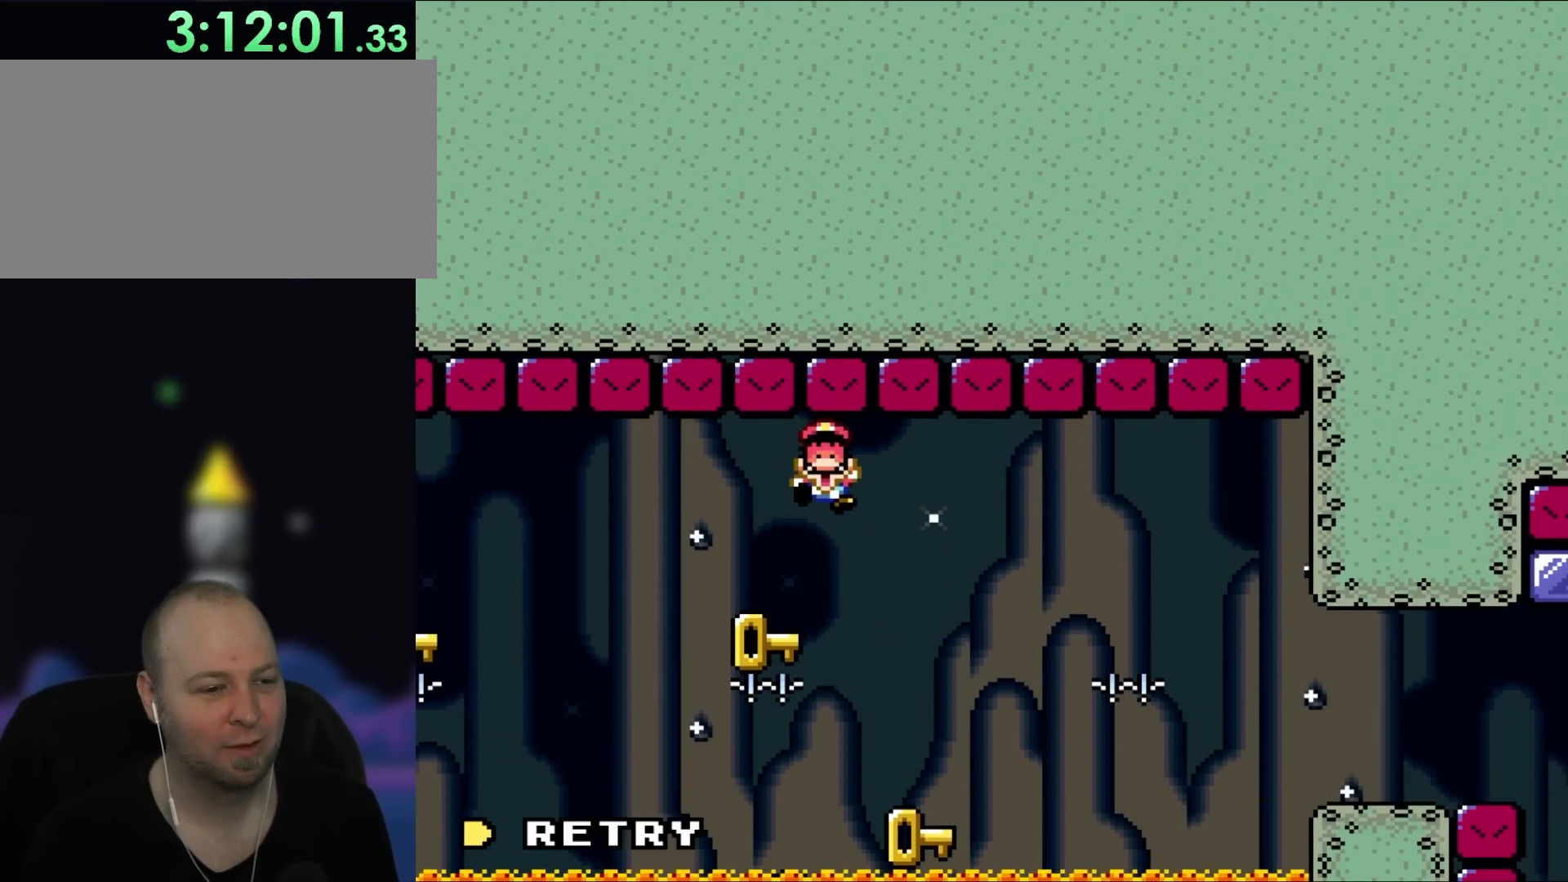
{"buttons": [], "events": [[217, "A", "down"], [317, "A", "up"]]}
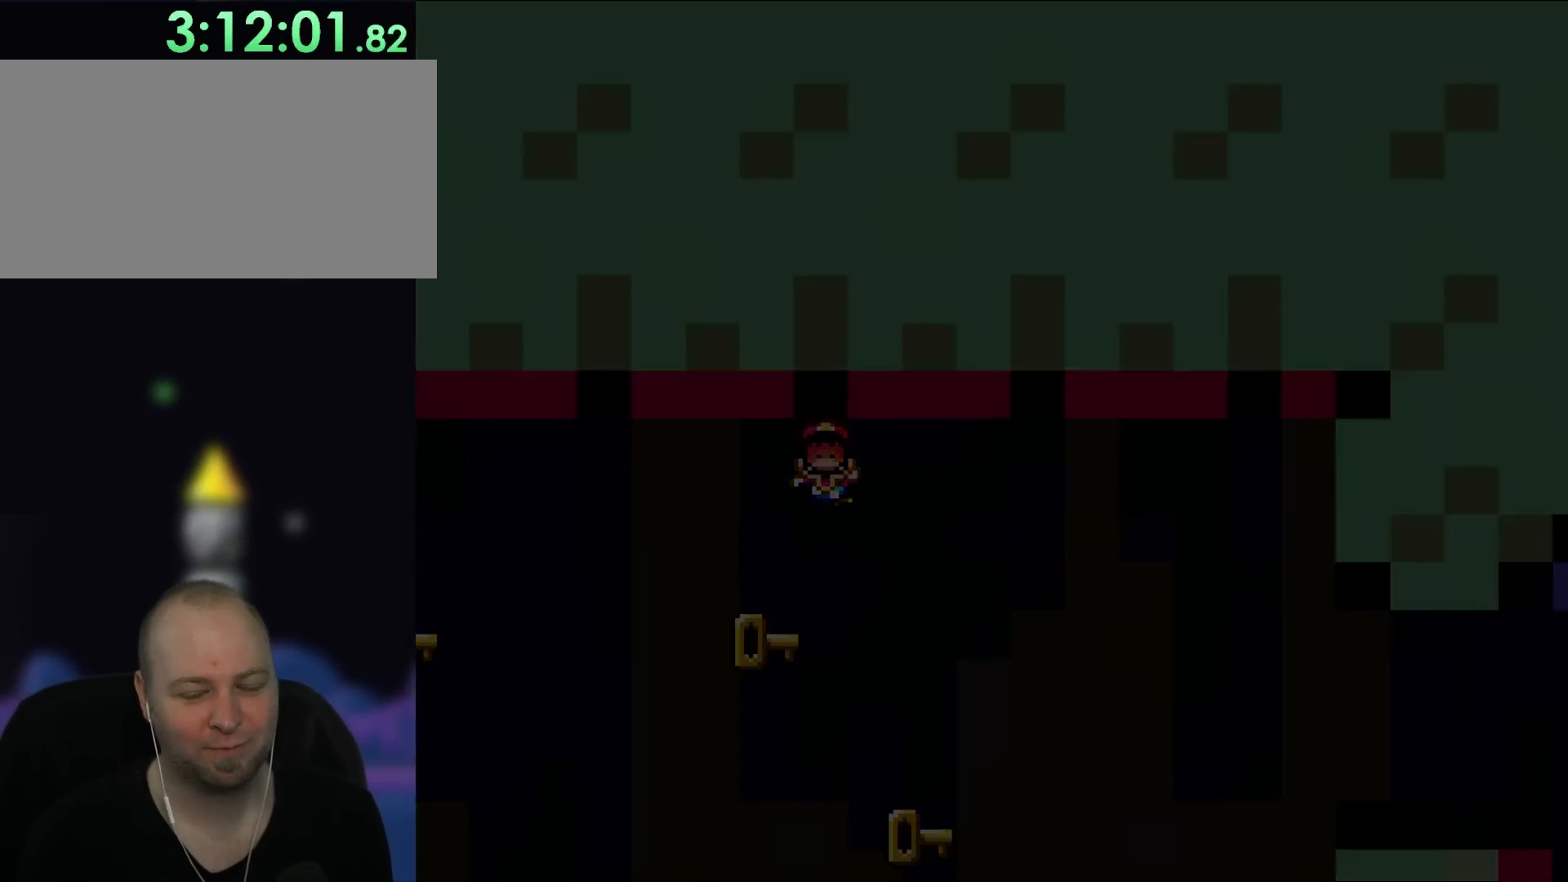
{"buttons": ["X"], "events": [[217, "X", "down"]]}